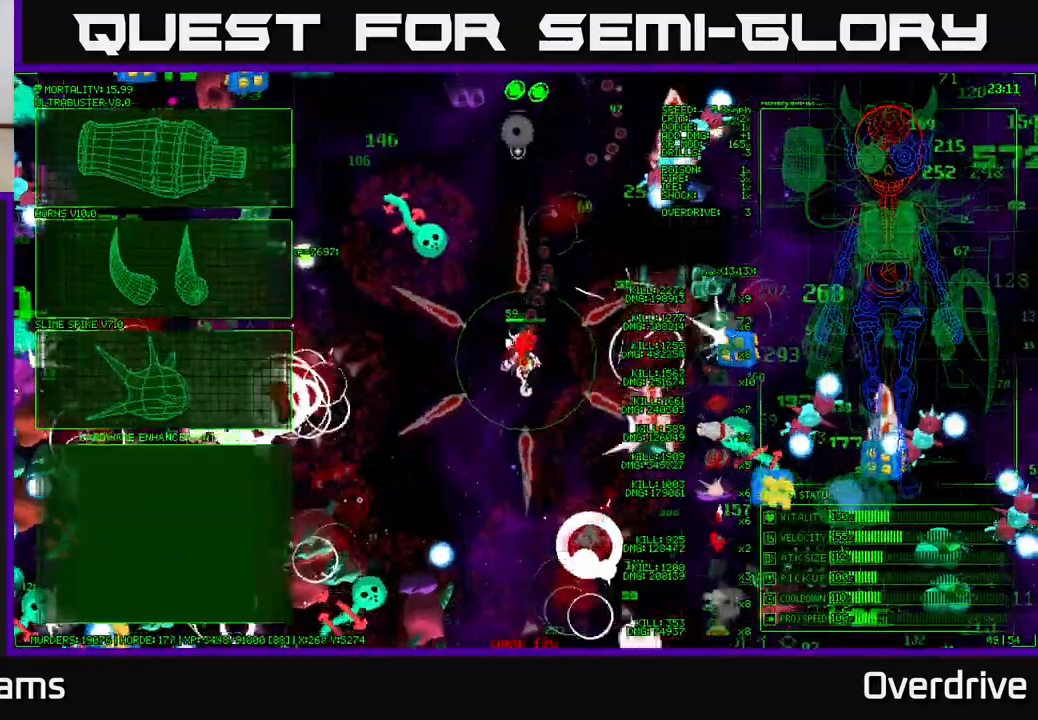
Gameplay with a controller (Xbox layout); each line is a JSON object with the inputs held at the frame after it. "events" lists button and stick changes between this image and that frame as [ms after this image, input, new state], when the widget could be followed in between.
{"buttons": [], "left_stick": "down-left", "right_stick": "center", "events": [[417, "left_stick", "down-left"]]}
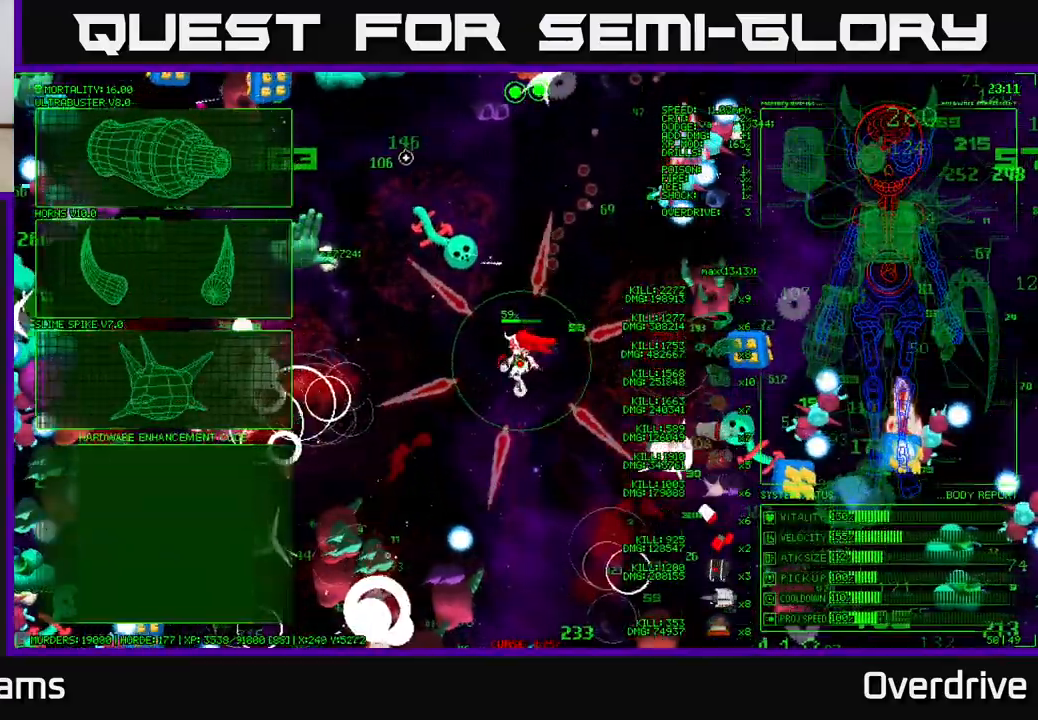
{"buttons": [], "left_stick": "left", "right_stick": "center", "events": [[300, "left_stick", "left"]]}
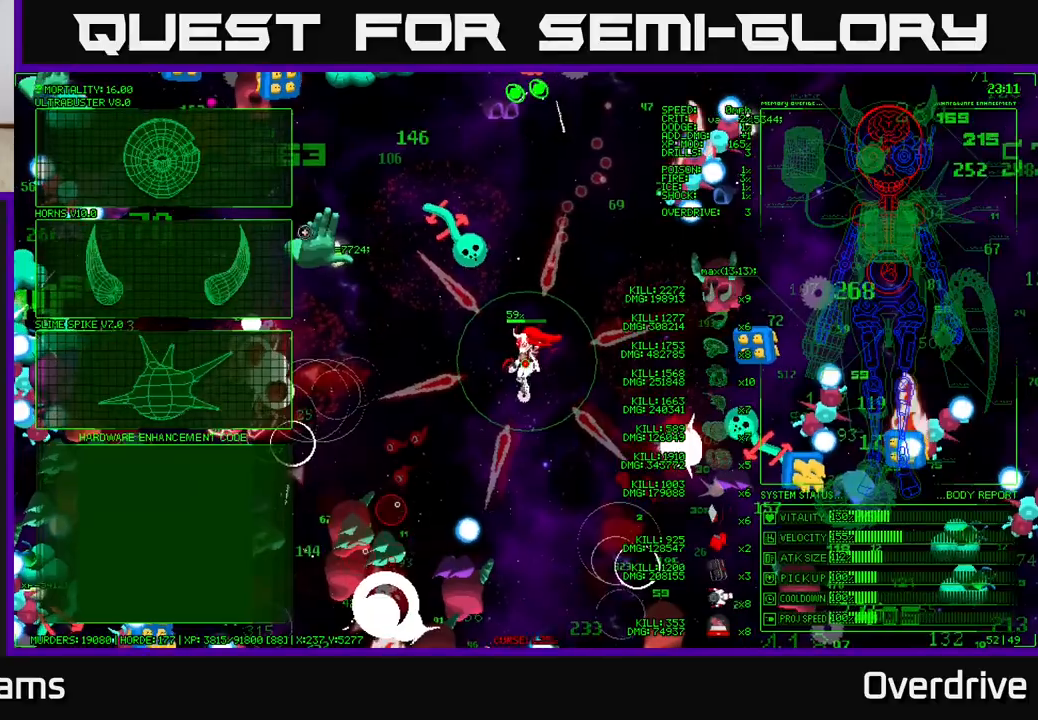
{"buttons": [], "left_stick": "down-left", "right_stick": "center", "events": [[17, "left_stick", "down-left"]]}
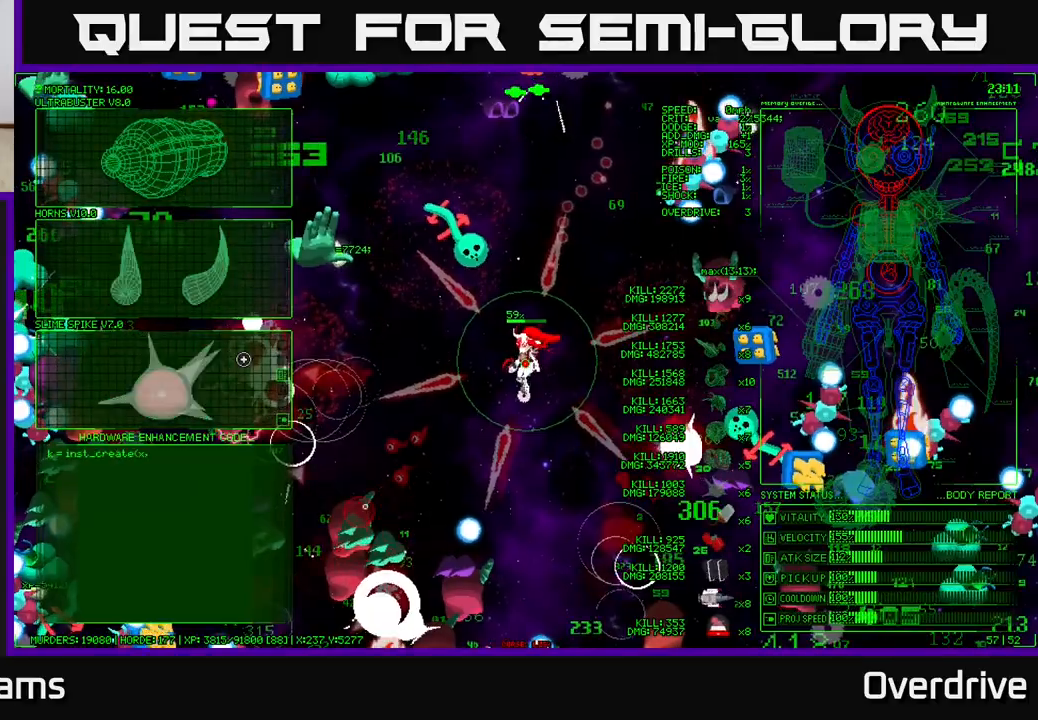
{"buttons": [], "left_stick": "left", "right_stick": "left", "events": [[117, "A", "down"], [117, "left_stick", "center"], [217, "A", "up"], [367, "left_stick", "left"], [450, "right_stick", "left"]]}
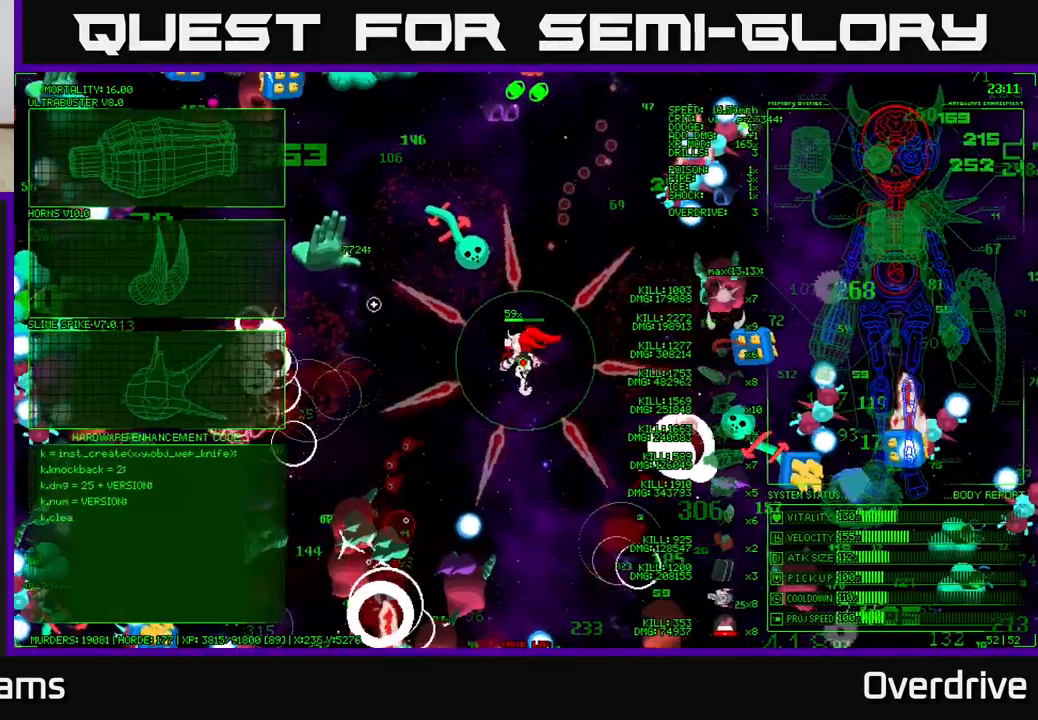
{"buttons": [], "left_stick": "up-left", "right_stick": "left", "events": [[100, "left_stick", "up-left"], [200, "right_stick", "up-left"], [433, "right_stick", "left"]]}
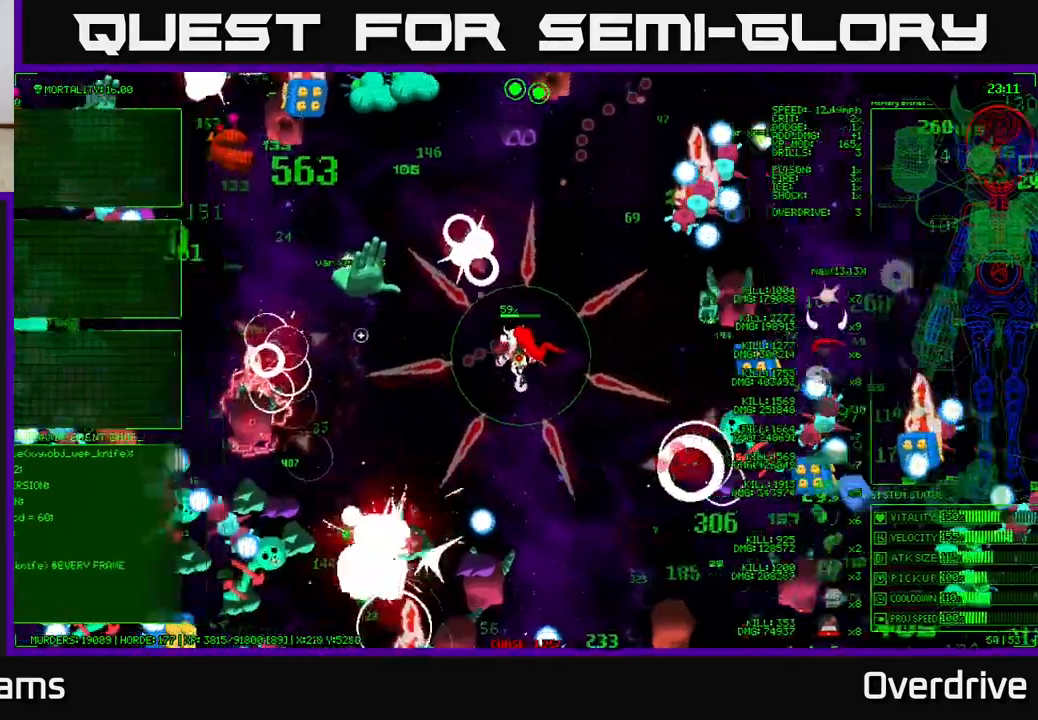
{"buttons": [], "left_stick": "up", "right_stick": "left", "events": [[200, "right_stick", "up-left"], [283, "left_stick", "up"], [383, "right_stick", "left"]]}
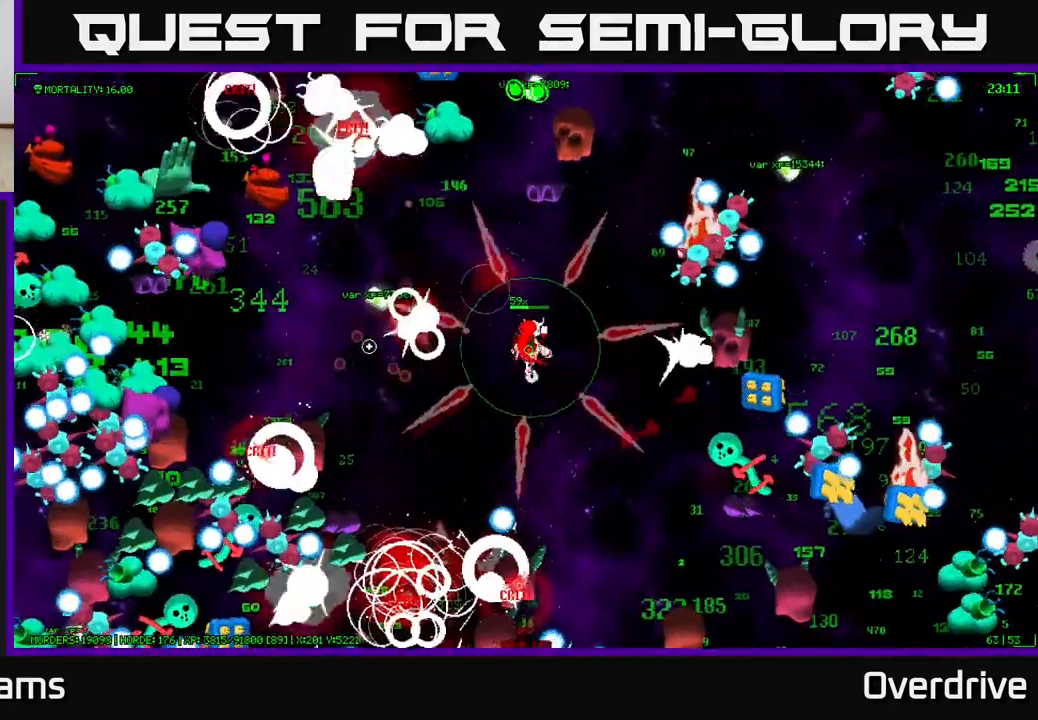
{"buttons": [], "left_stick": "left", "right_stick": "left", "events": [[17, "left_stick", "up-left"], [267, "left_stick", "left"]]}
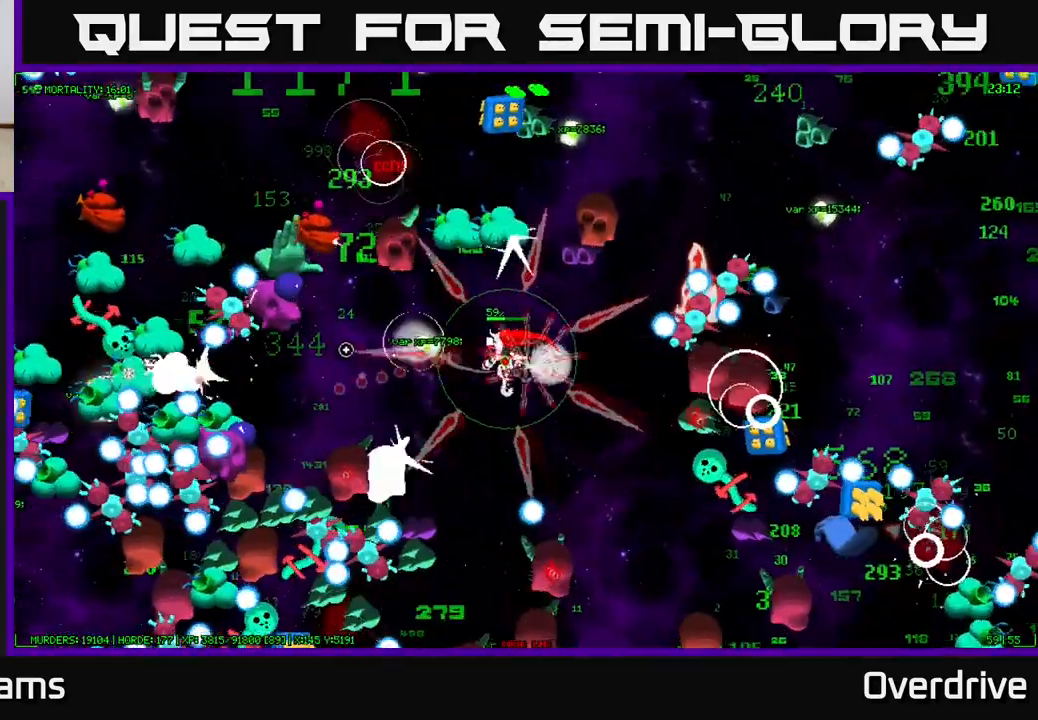
{"buttons": [], "left_stick": "left", "right_stick": "left", "events": [[83, "right_stick", "up-left"], [217, "right_stick", "left"]]}
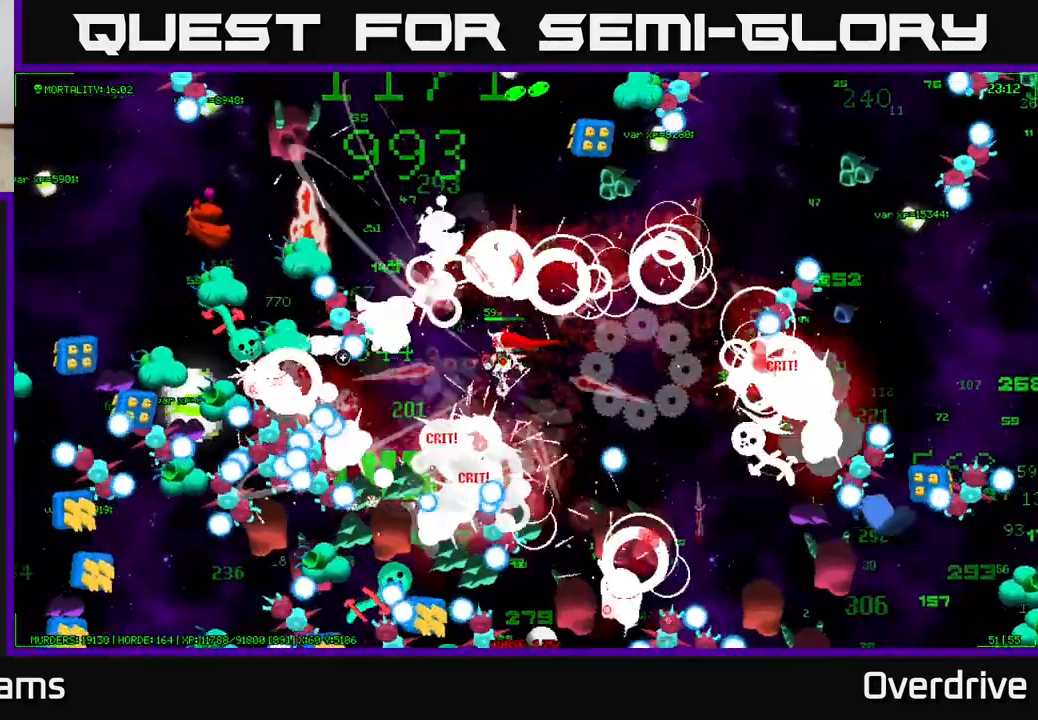
{"buttons": [], "left_stick": "up", "right_stick": "left", "events": [[183, "left_stick", "down"], [233, "left_stick", "right"], [450, "left_stick", "up"]]}
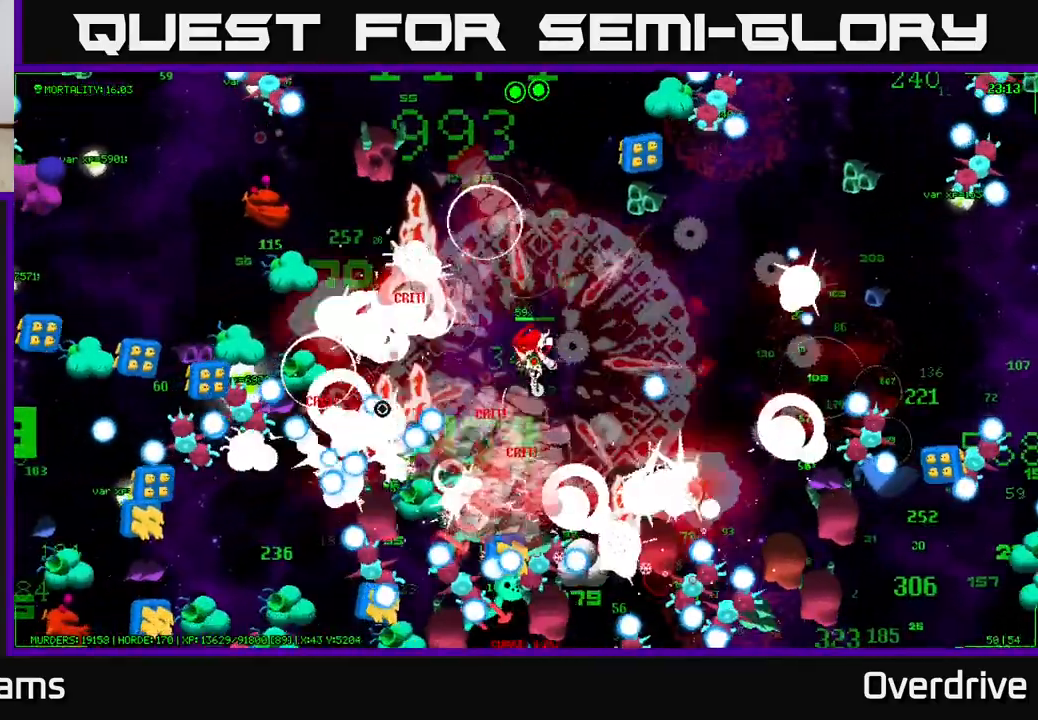
{"buttons": [], "left_stick": "left", "right_stick": "left", "events": [[67, "left_stick", "left"], [133, "left_stick", "down"], [333, "left_stick", "right"], [467, "left_stick", "left"]]}
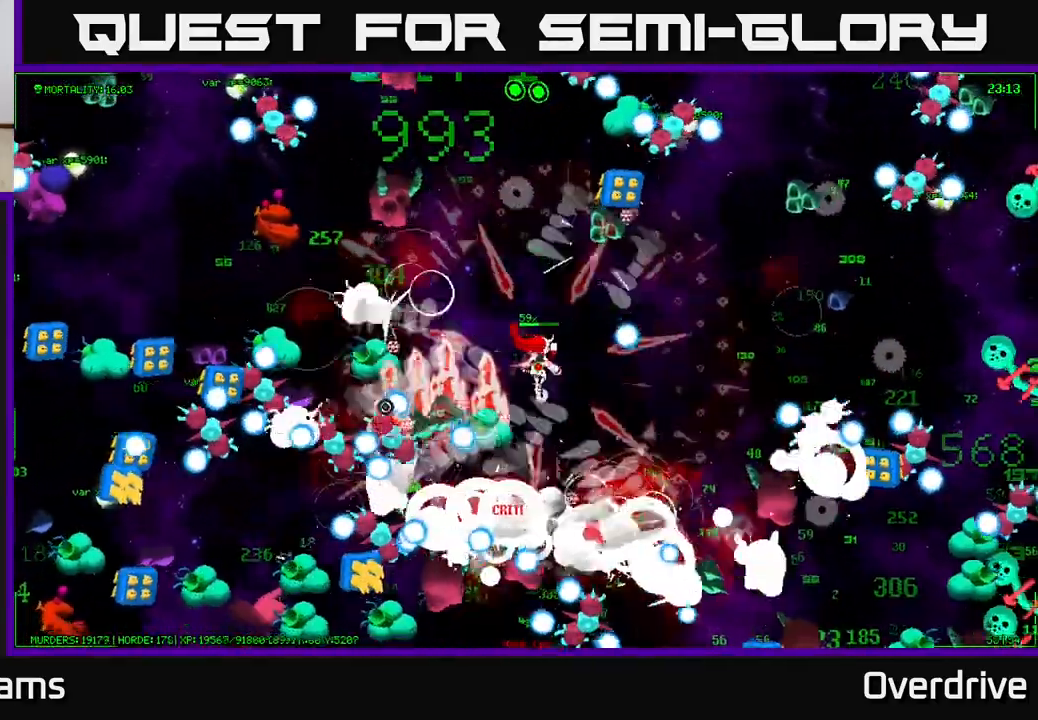
{"buttons": [], "left_stick": "up", "right_stick": "left", "events": [[233, "left_stick", "down"], [317, "left_stick", "right"], [433, "left_stick", "up"]]}
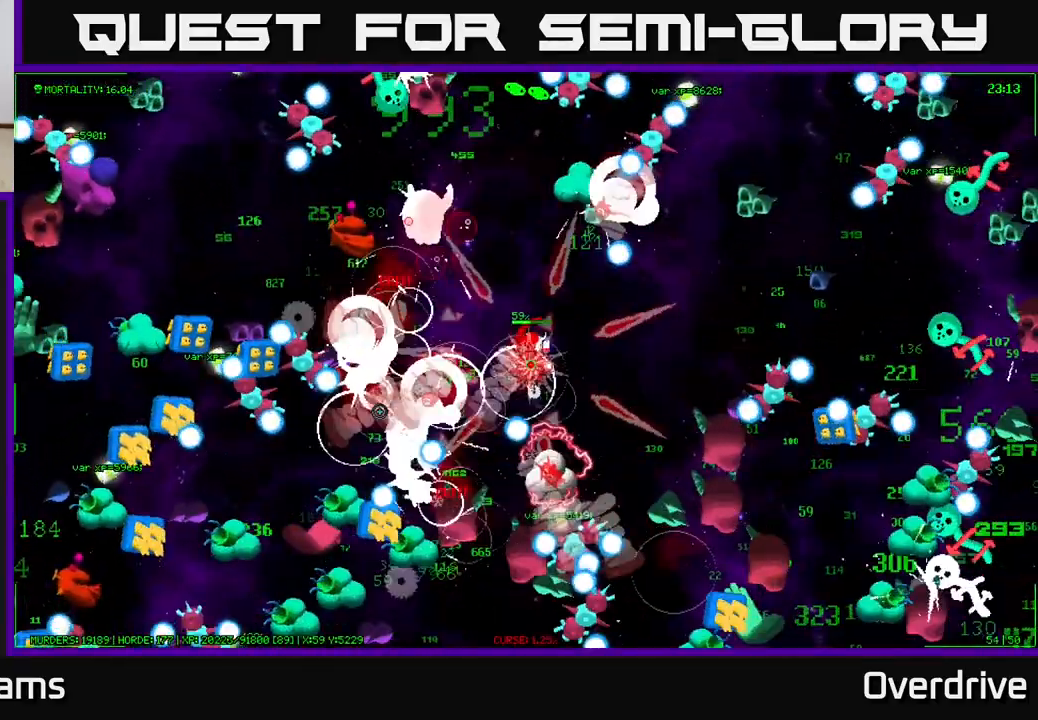
{"buttons": [], "left_stick": "up-right", "right_stick": "left", "events": [[67, "left_stick", "down-left"], [200, "left_stick", "right"], [333, "left_stick", "up-right"]]}
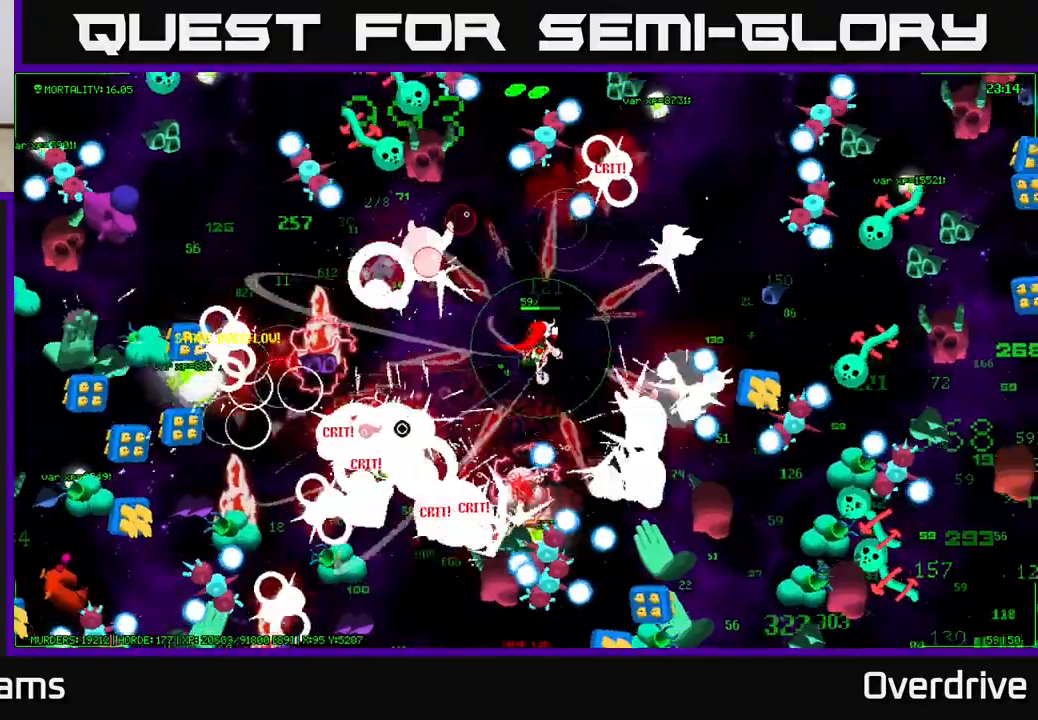
{"buttons": [], "left_stick": "down", "right_stick": "right", "events": [[50, "right_stick", "down"], [200, "right_stick", "down-right"], [250, "left_stick", "up-left"], [333, "right_stick", "right"], [367, "left_stick", "down-left"], [417, "left_stick", "down"]]}
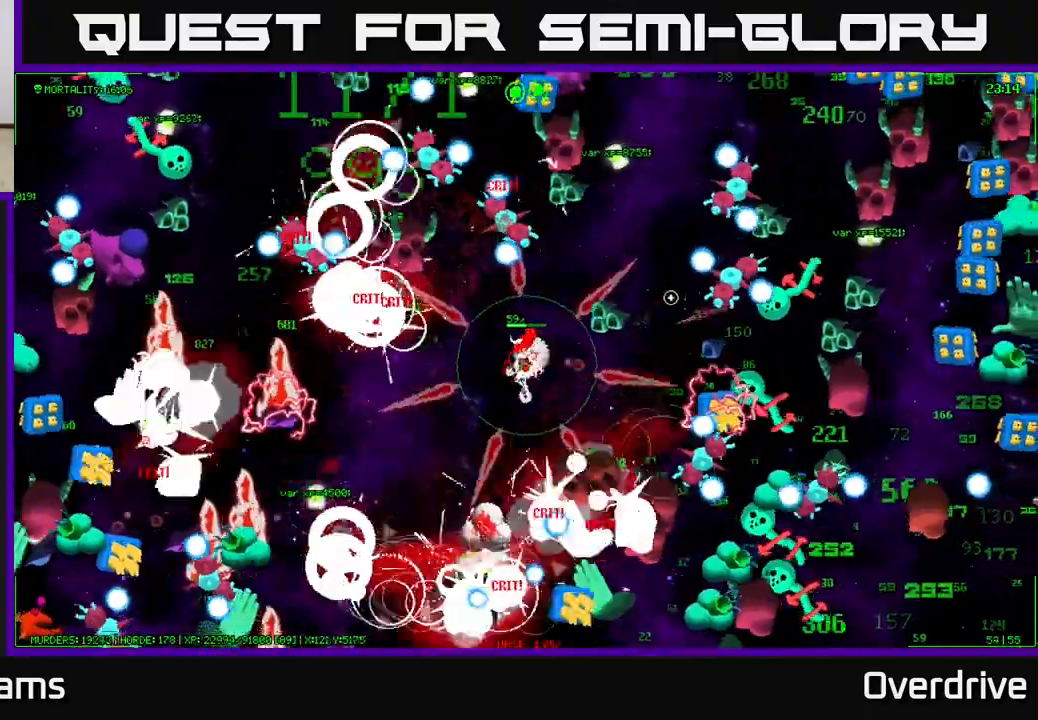
{"buttons": [], "left_stick": "down-left", "right_stick": "down-left", "events": [[67, "right_stick", "up"], [133, "left_stick", "left"], [150, "right_stick", "left"], [400, "left_stick", "down-left"], [483, "right_stick", "down-left"]]}
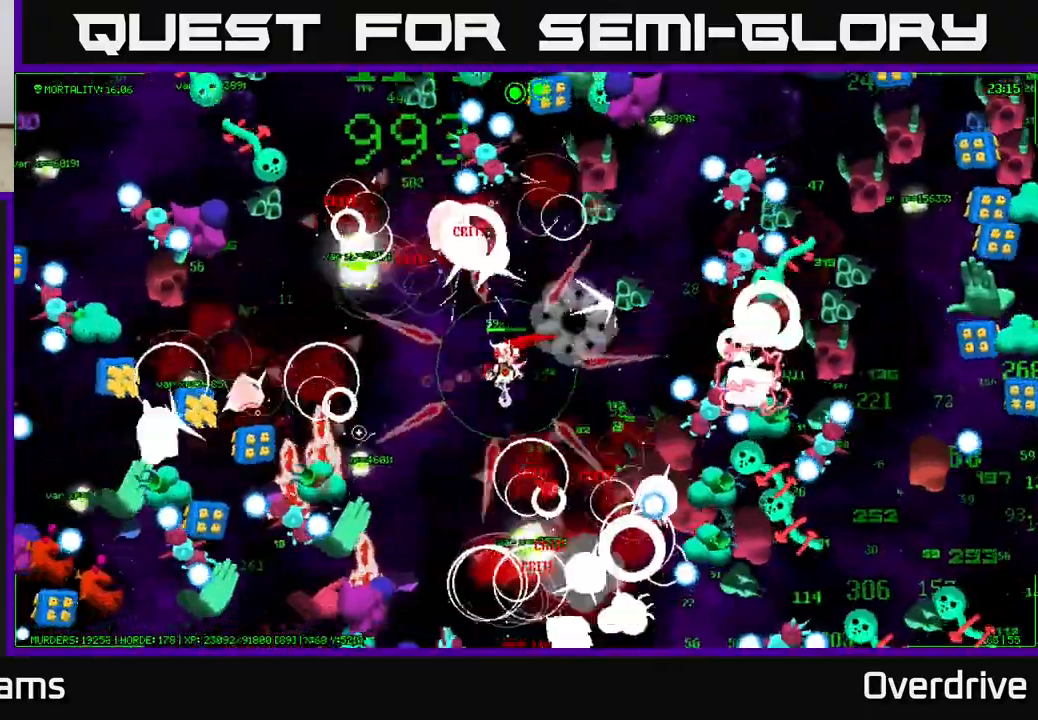
{"buttons": [], "left_stick": "up-left", "right_stick": "down-left", "events": [[283, "left_stick", "left"], [433, "left_stick", "up-left"]]}
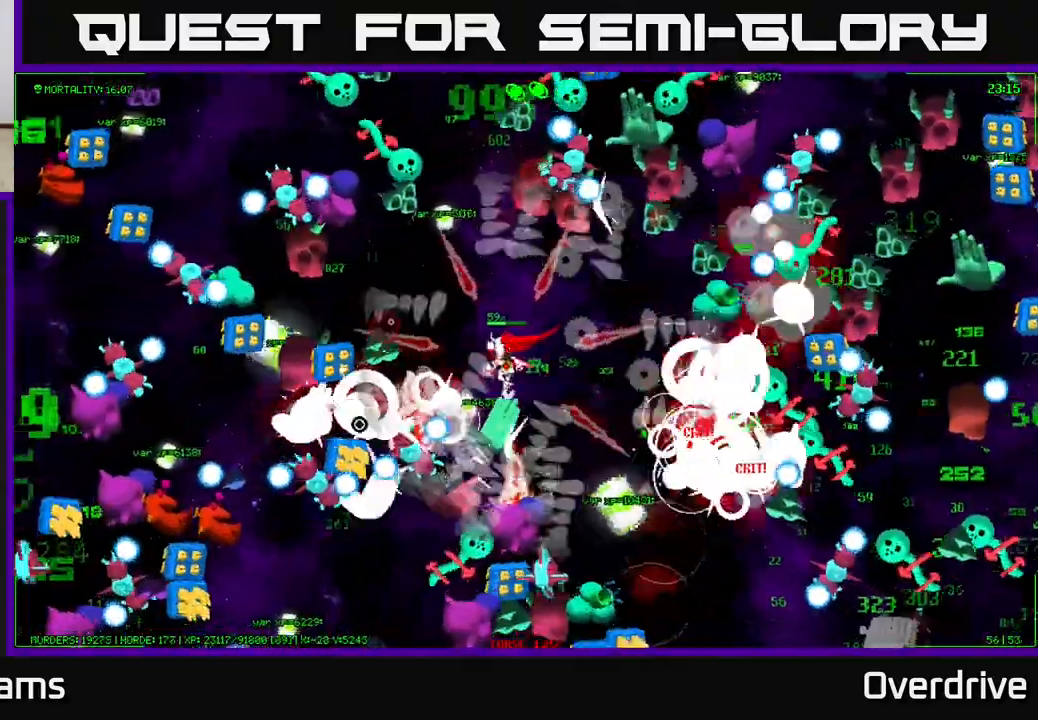
{"buttons": [], "left_stick": "left", "right_stick": "up-left", "events": [[33, "left_stick", "up"], [200, "left_stick", "up-left"], [217, "right_stick", "up-left"], [383, "left_stick", "up-right"], [500, "left_stick", "left"]]}
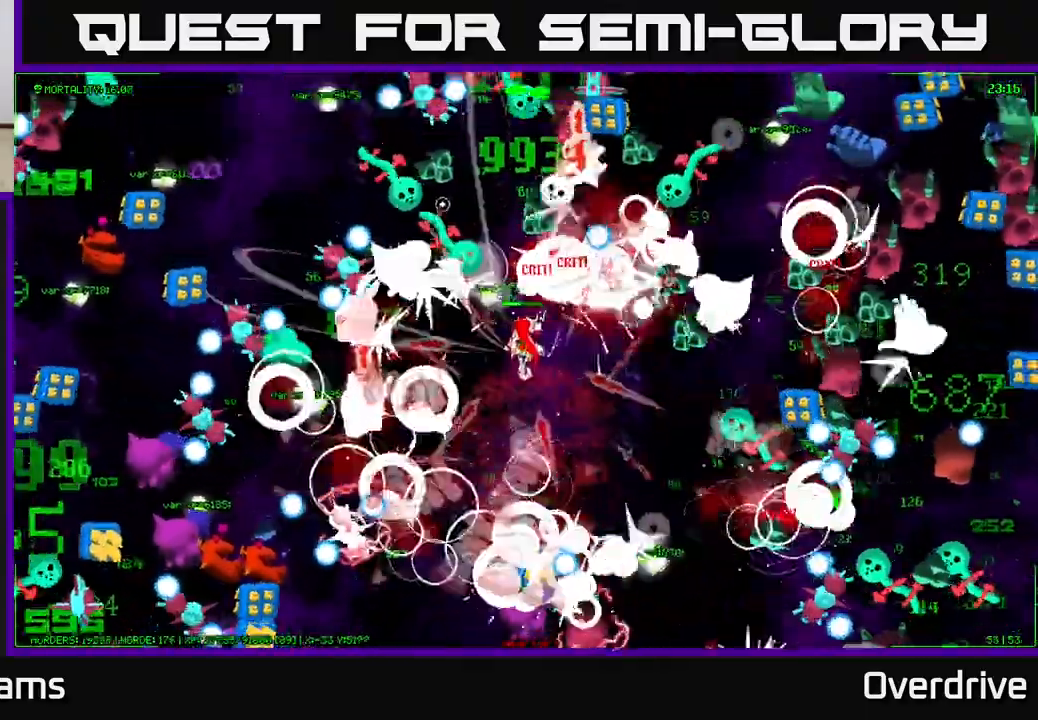
{"buttons": [], "left_stick": "down-left", "right_stick": "down-right", "events": [[17, "left_stick", "down-left"], [67, "left_stick", "down"], [133, "right_stick", "up-right"], [183, "right_stick", "down-right"], [500, "left_stick", "down-left"]]}
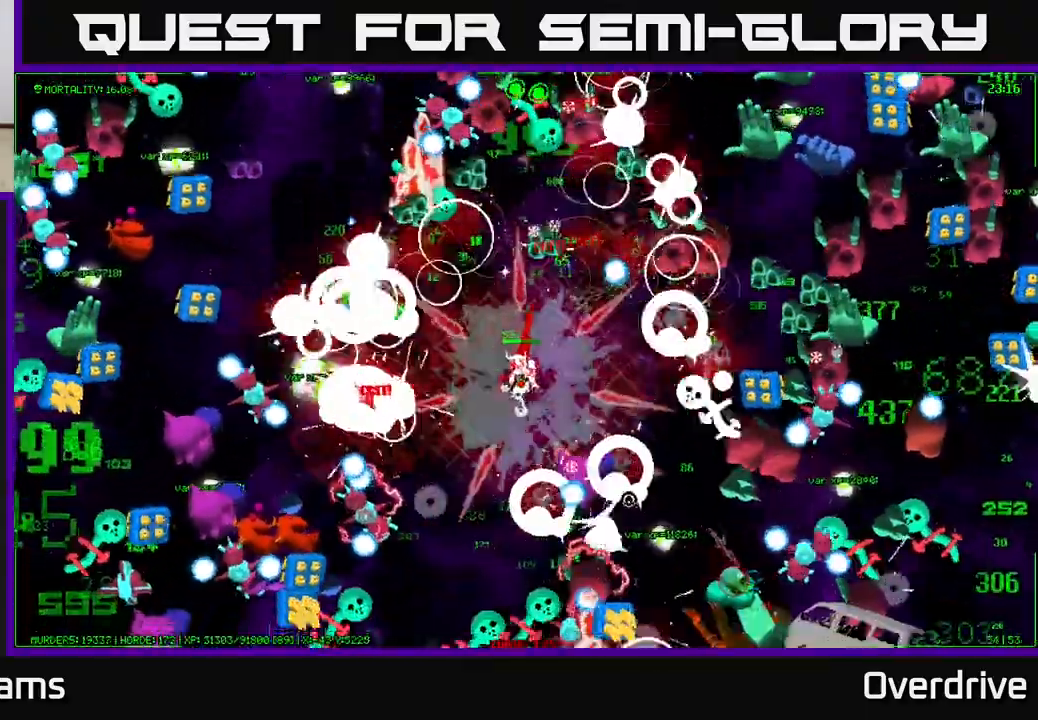
{"buttons": [], "left_stick": "down-right", "right_stick": "down-right", "events": [[100, "left_stick", "center"], [167, "left_stick", "down-right"], [233, "left_stick", "down"], [350, "left_stick", "down-left"], [500, "left_stick", "down-right"]]}
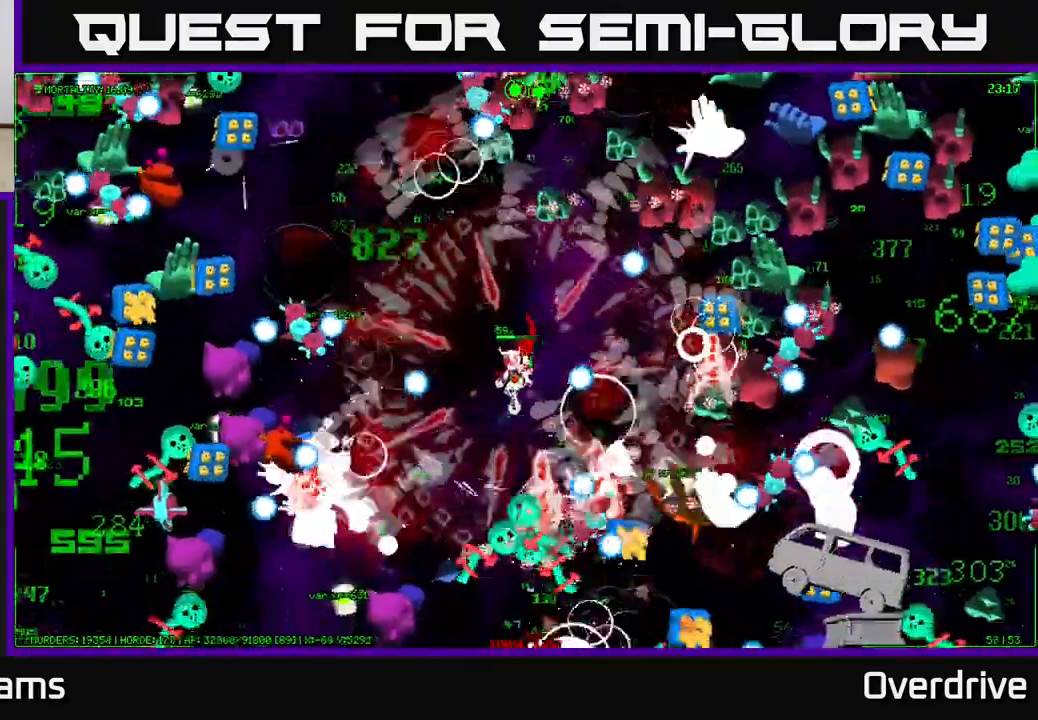
{"buttons": [], "left_stick": "down-right", "right_stick": "down-right", "events": [[300, "left_stick", "up"], [433, "left_stick", "down-right"]]}
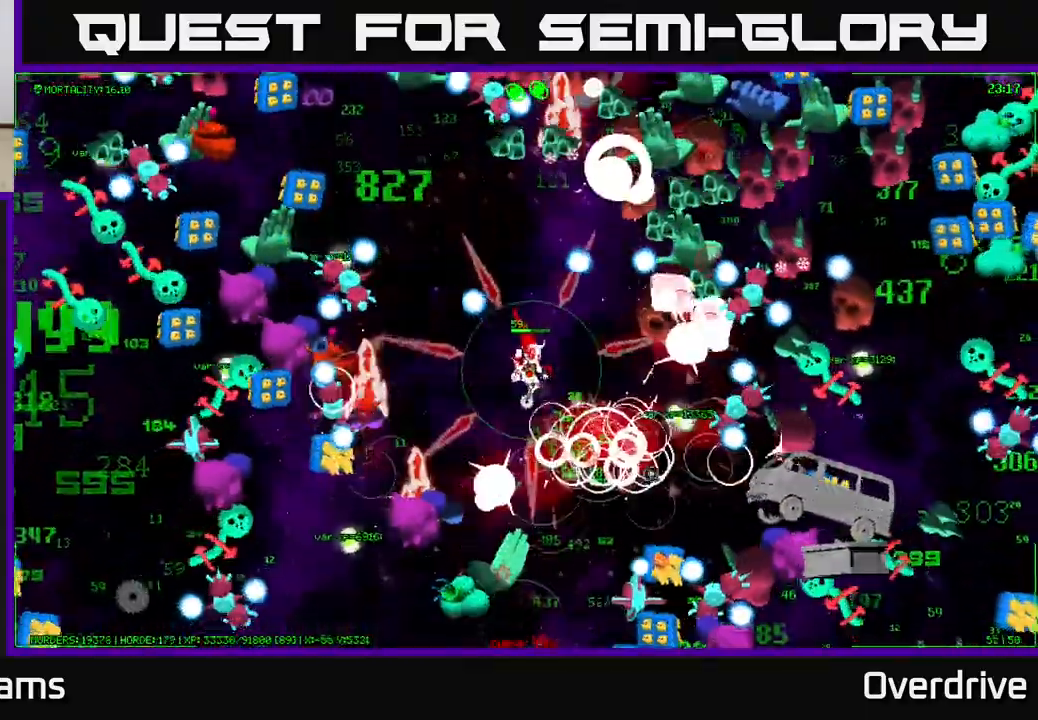
{"buttons": [], "left_stick": "down-right", "right_stick": "down-right", "events": []}
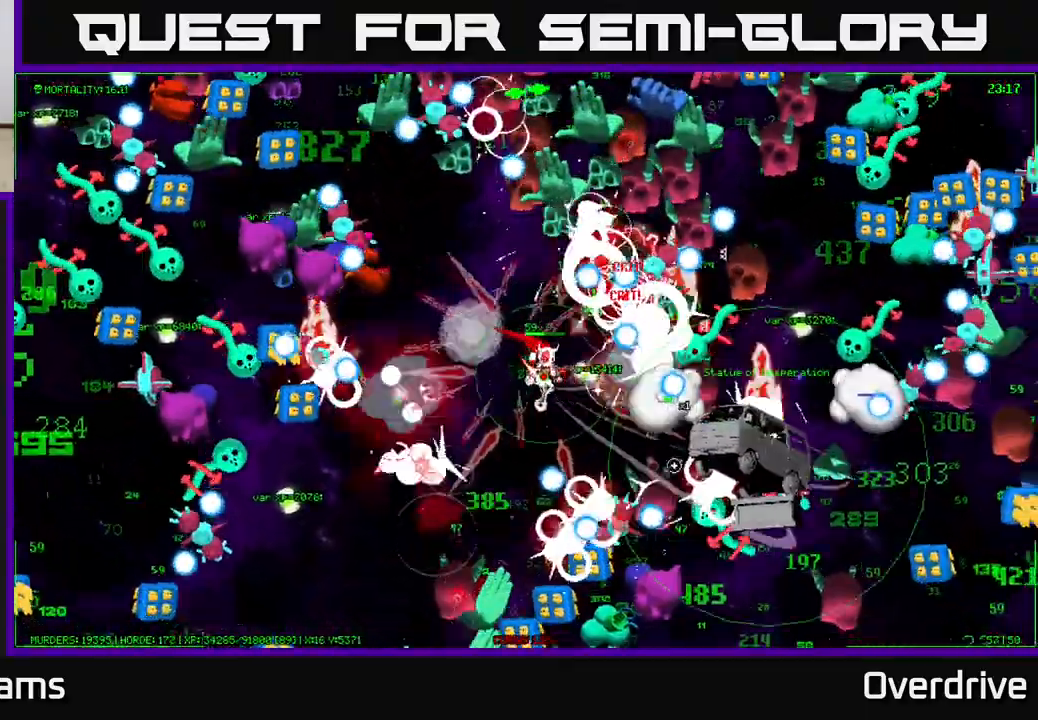
{"buttons": [], "left_stick": "up-left", "right_stick": "down-left", "events": [[67, "right_stick", "down"], [83, "left_stick", "down-left"], [183, "left_stick", "left"], [300, "right_stick", "down-left"], [317, "left_stick", "up-left"]]}
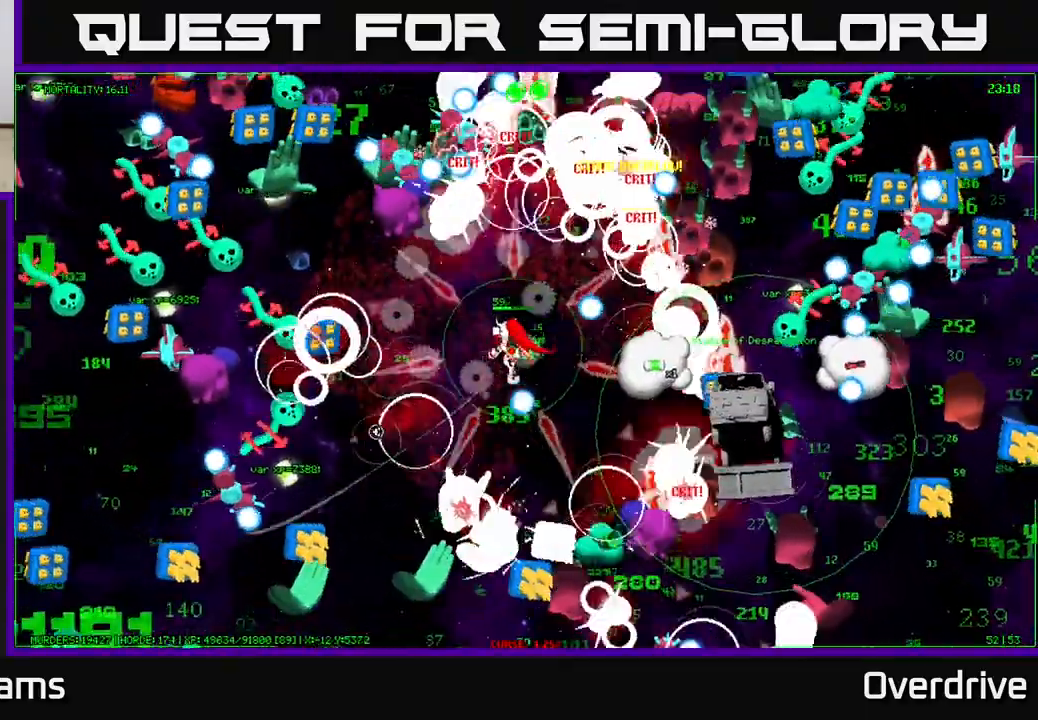
{"buttons": [], "left_stick": "down-left", "right_stick": "left", "events": [[100, "left_stick", "left"], [317, "right_stick", "left"], [400, "left_stick", "down-left"]]}
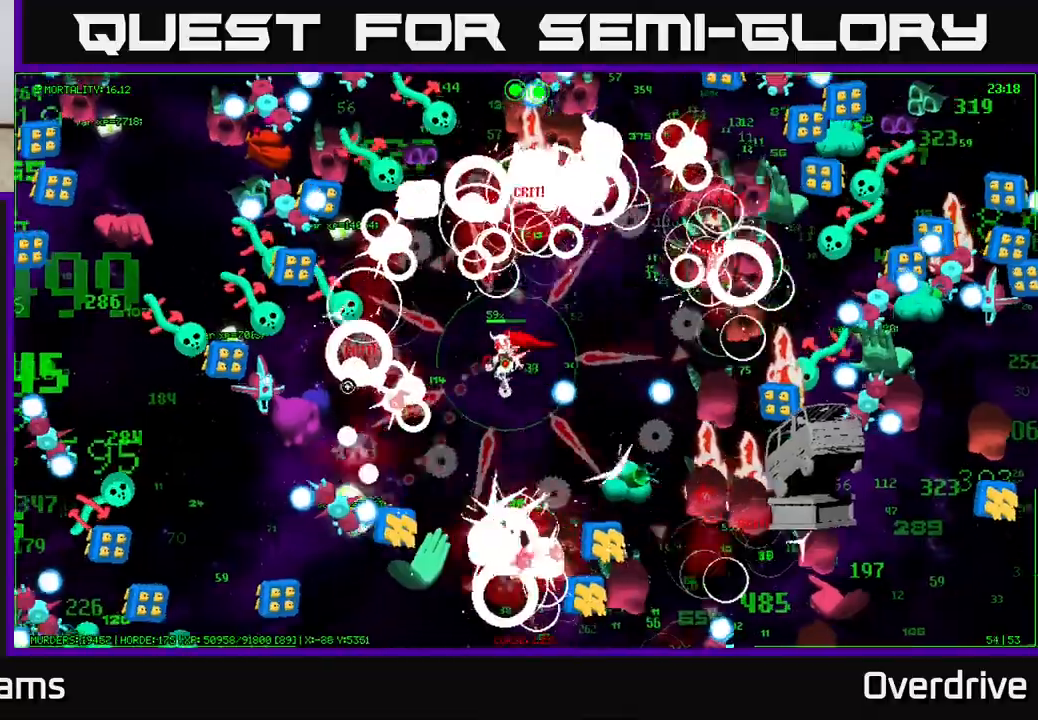
{"buttons": [], "left_stick": "left", "right_stick": "left", "events": [[100, "left_stick", "up"], [100, "right_stick", "down-left"], [283, "right_stick", "left"], [300, "left_stick", "down-left"], [450, "left_stick", "left"]]}
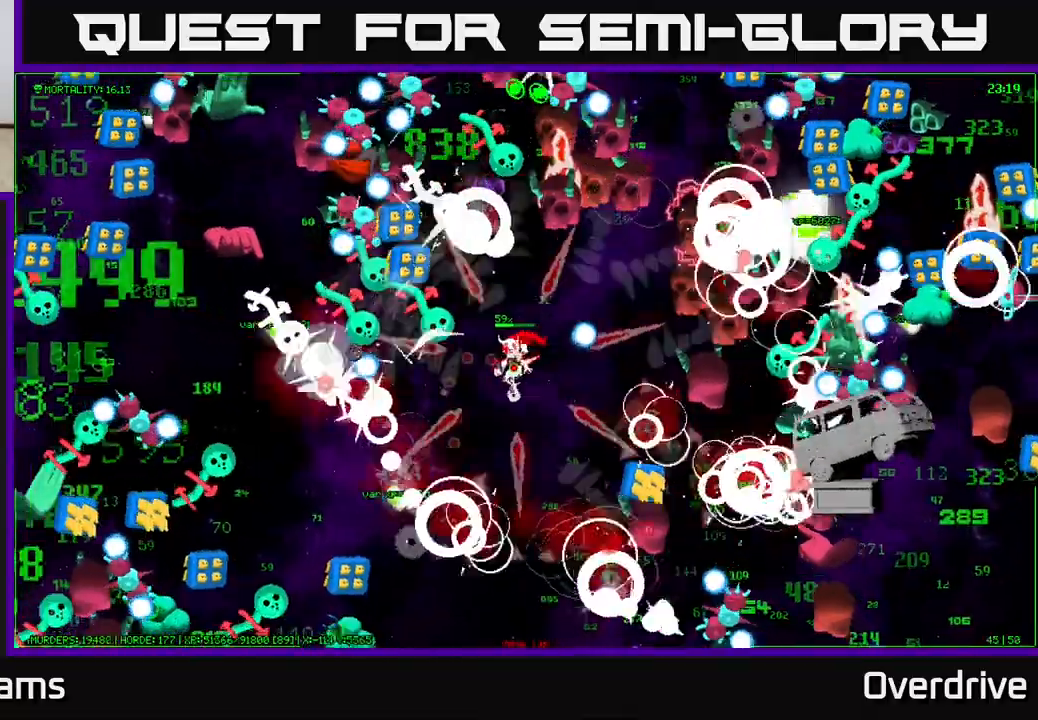
{"buttons": [], "left_stick": "down-left", "right_stick": "left", "events": [[83, "left_stick", "center"], [183, "left_stick", "down-right"], [367, "left_stick", "down-left"]]}
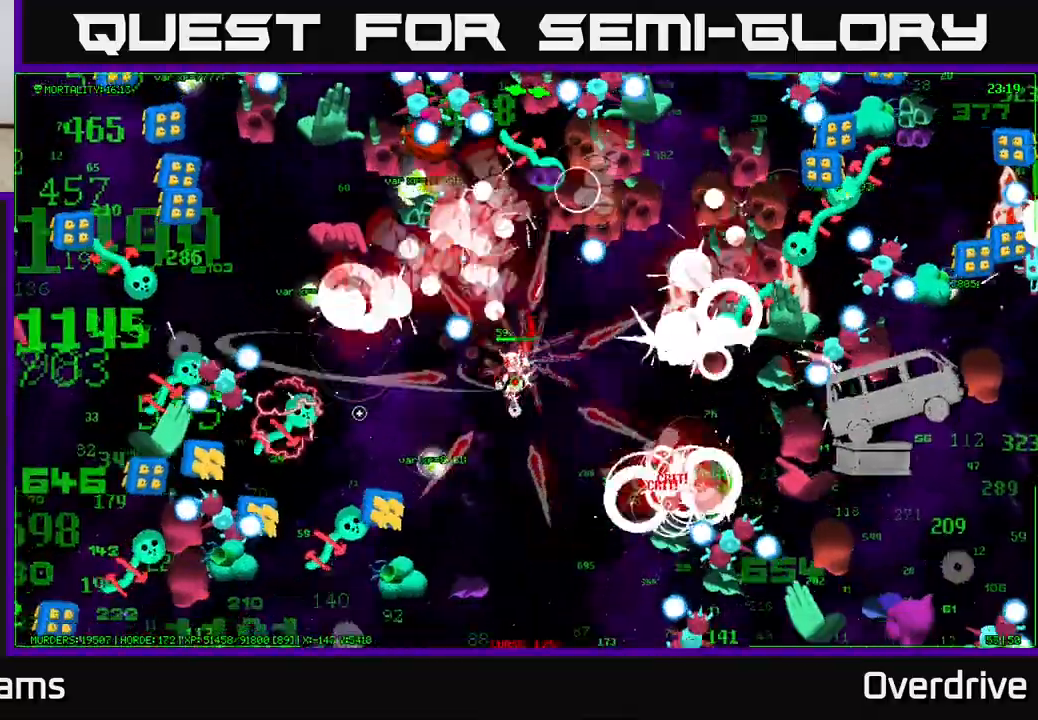
{"buttons": [], "left_stick": "up-left", "right_stick": "left", "events": [[350, "left_stick", "up-left"]]}
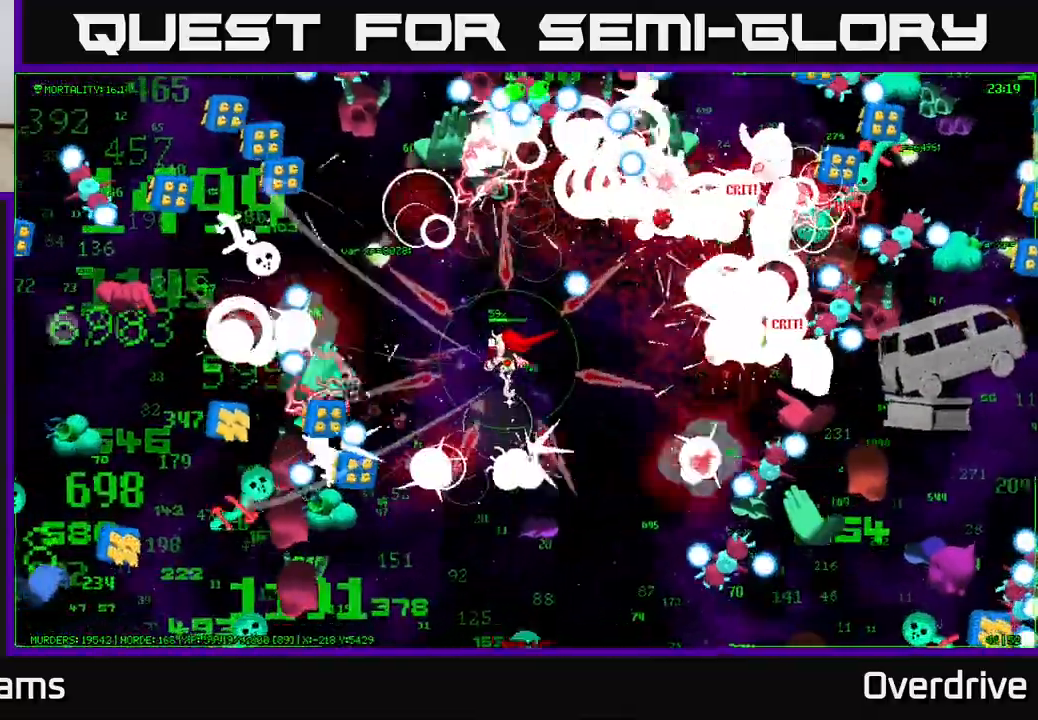
{"buttons": [], "left_stick": "left", "right_stick": "left", "events": [[133, "left_stick", "up"], [283, "left_stick", "left"], [383, "left_stick", "down-left"], [500, "left_stick", "left"]]}
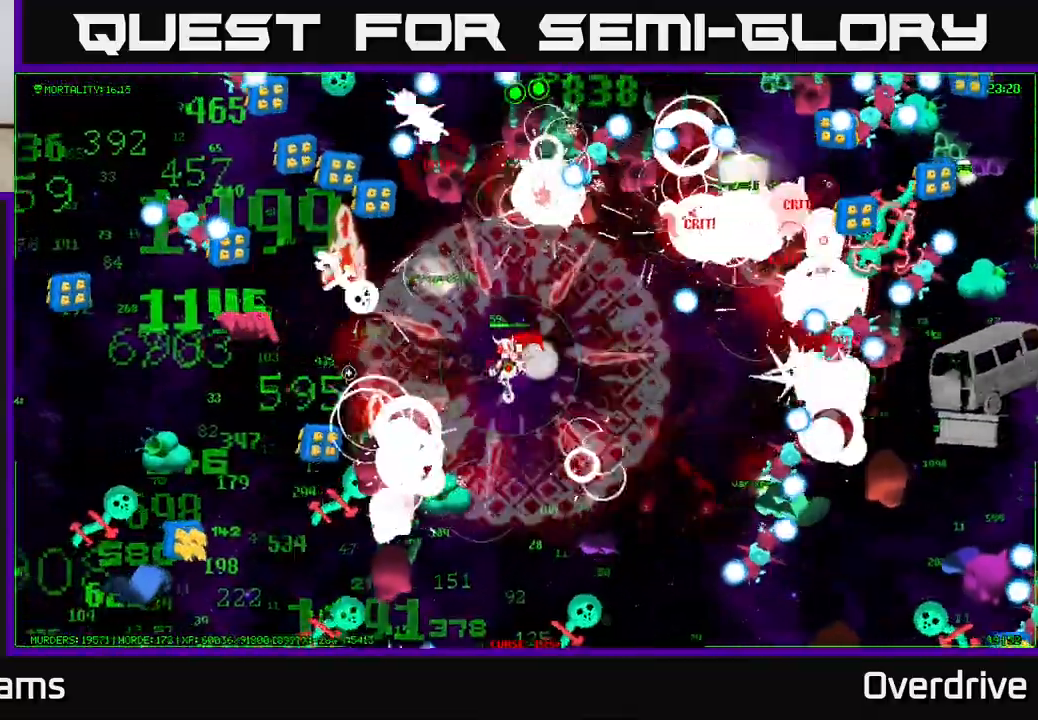
{"buttons": [], "left_stick": "left", "right_stick": "up-left", "events": [[83, "right_stick", "up-left"], [217, "left_stick", "up"], [467, "left_stick", "left"]]}
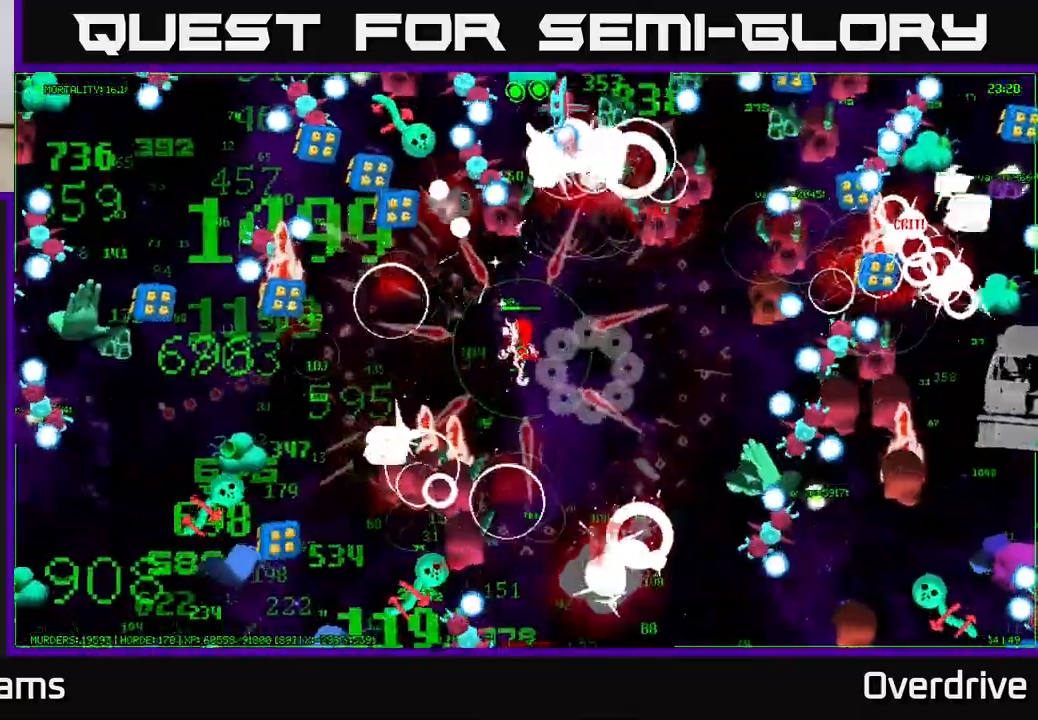
{"buttons": [], "left_stick": "left", "right_stick": "left", "events": [[50, "left_stick", "down-left"], [67, "right_stick", "left"], [250, "left_stick", "left"]]}
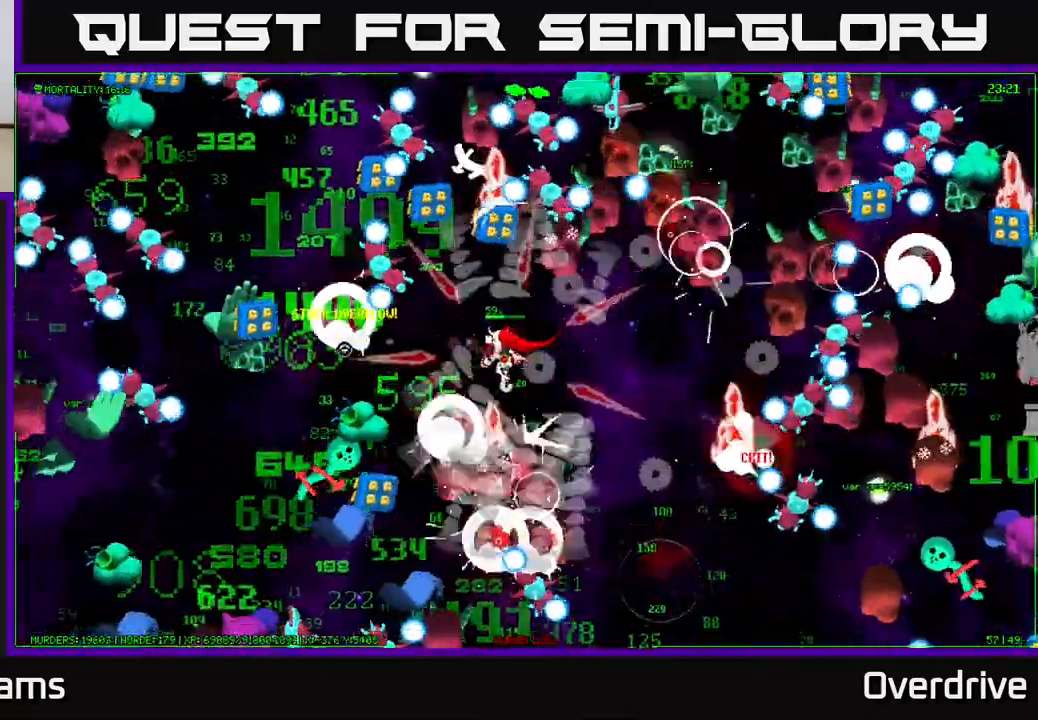
{"buttons": [], "left_stick": "up-left", "right_stick": "left", "events": [[100, "left_stick", "down-left"], [117, "right_stick", "up-left"], [200, "left_stick", "left"], [350, "left_stick", "up-left"], [400, "right_stick", "left"]]}
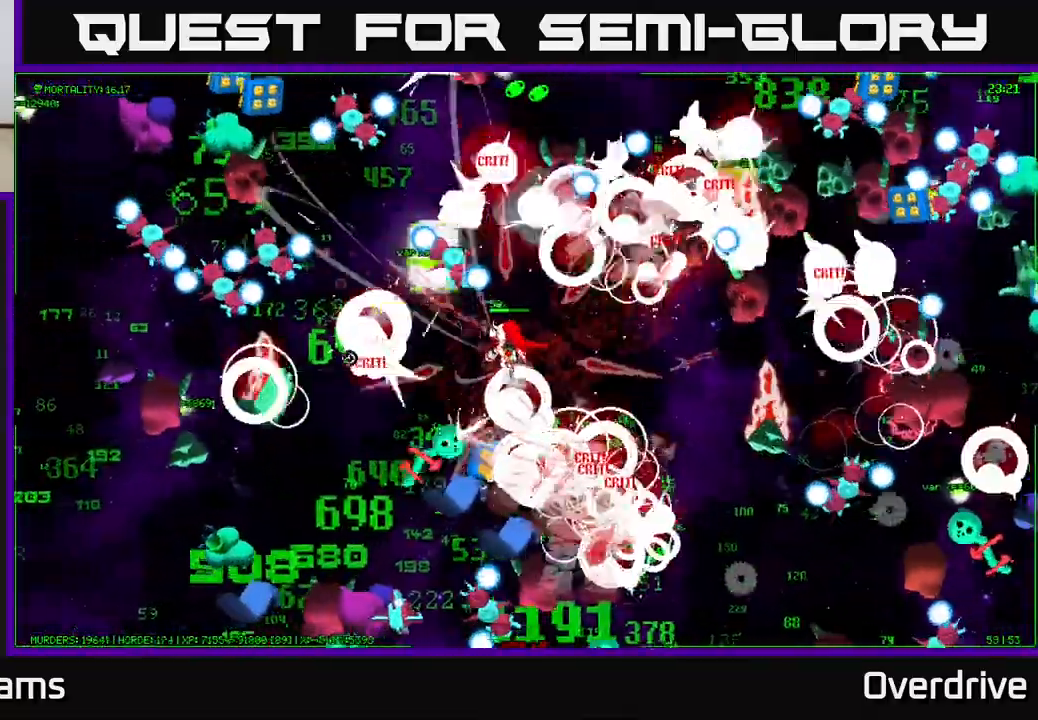
{"buttons": [], "left_stick": "down", "right_stick": "left", "events": [[83, "left_stick", "down-left"], [367, "left_stick", "center"], [483, "left_stick", "down"]]}